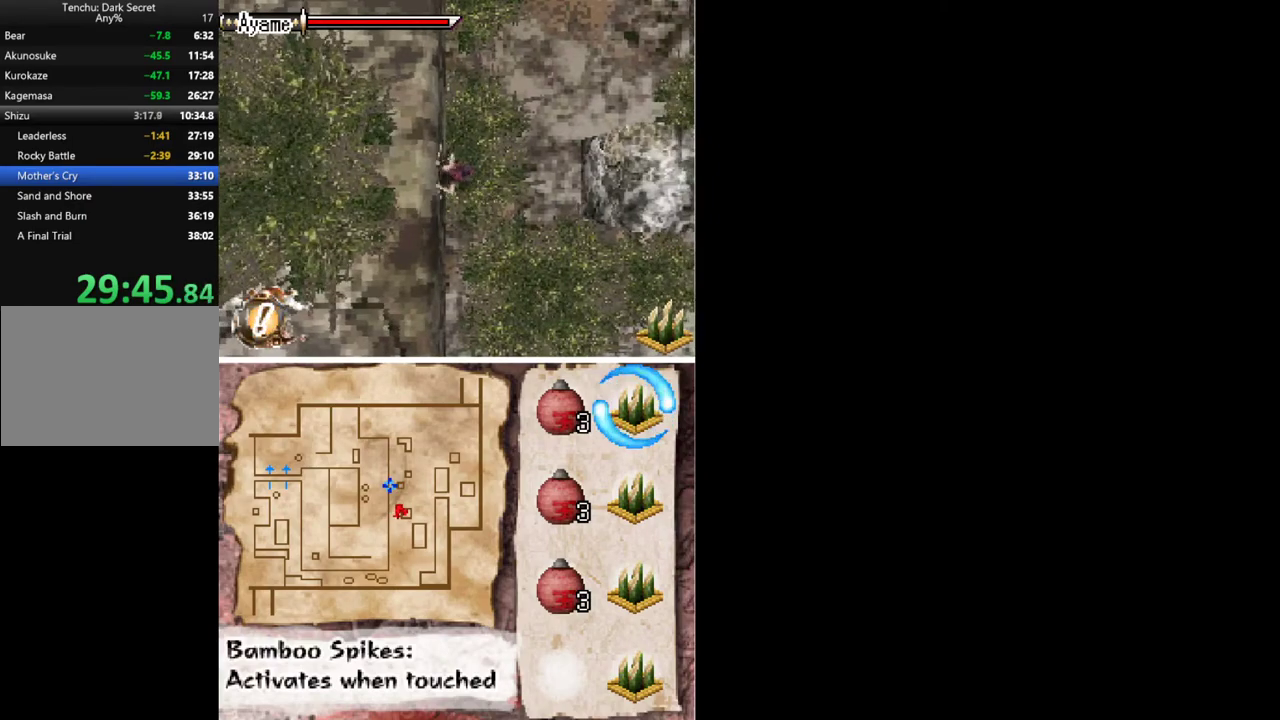
Gameplay with a controller (Xbox layout); each line is a JSON object with the inputs held at the frame after it. "events" lists button and stick changes between this image and that frame as [ms after this image, input, new state], when the widget could be followed in between. Not read: L1 L3 R3 left_stick right_stick.
{"buttons": ["DPAD_UP", "DPAD_LEFT"], "events": [[200, "DPAD_UP", "down"]]}
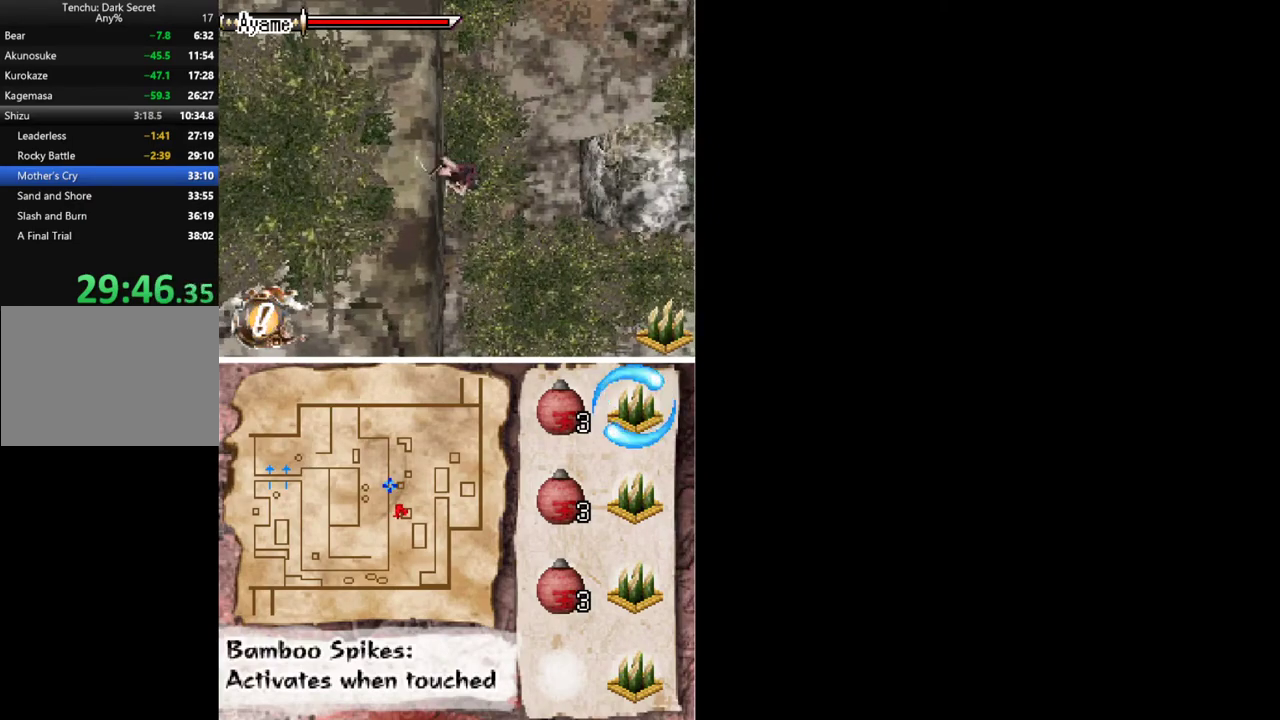
{"buttons": ["DPAD_UP", "DPAD_LEFT"], "events": []}
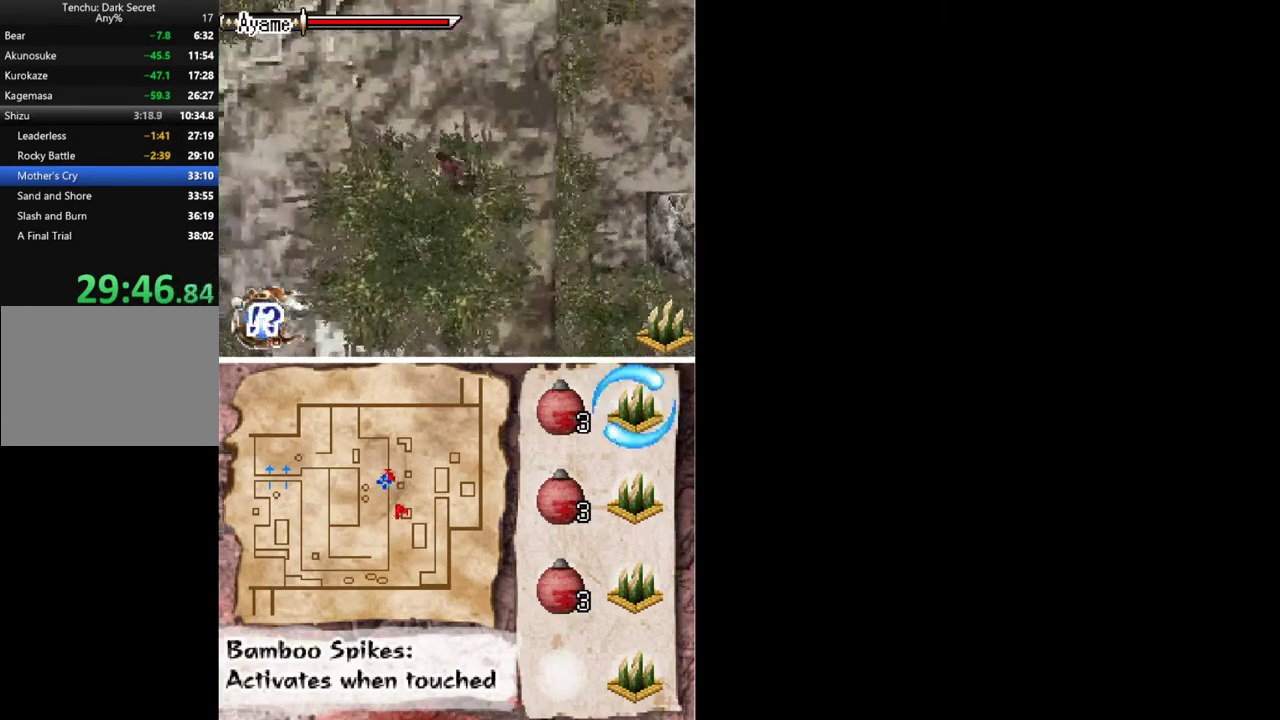
{"buttons": ["DPAD_UP", "DPAD_LEFT"], "events": []}
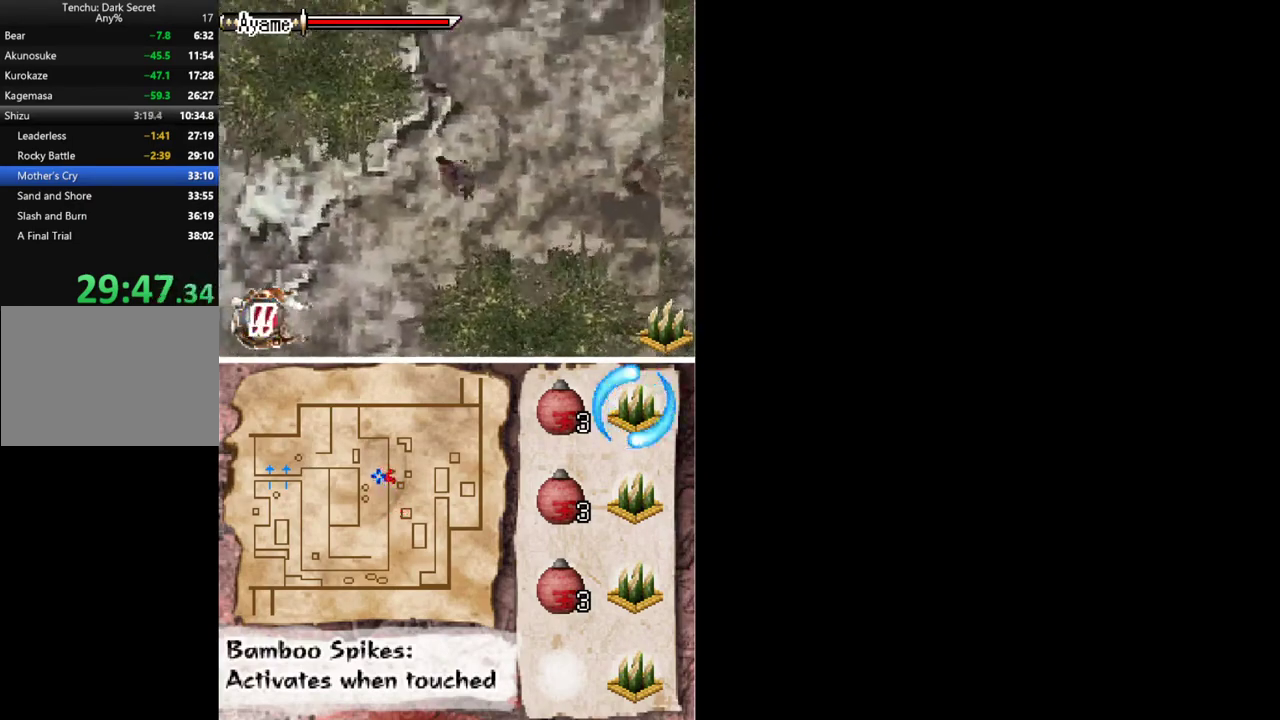
{"buttons": ["DPAD_UP", "DPAD_LEFT"], "events": []}
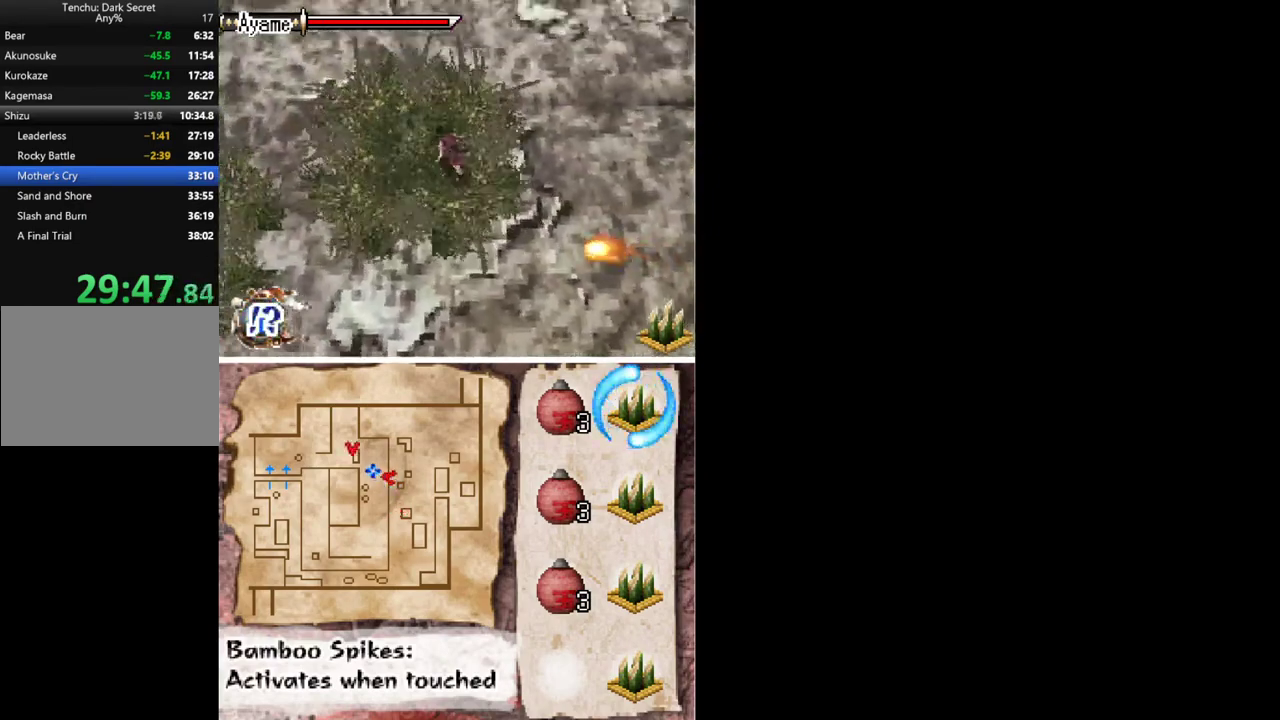
{"buttons": ["DPAD_LEFT"], "events": [[433, "DPAD_UP", "up"]]}
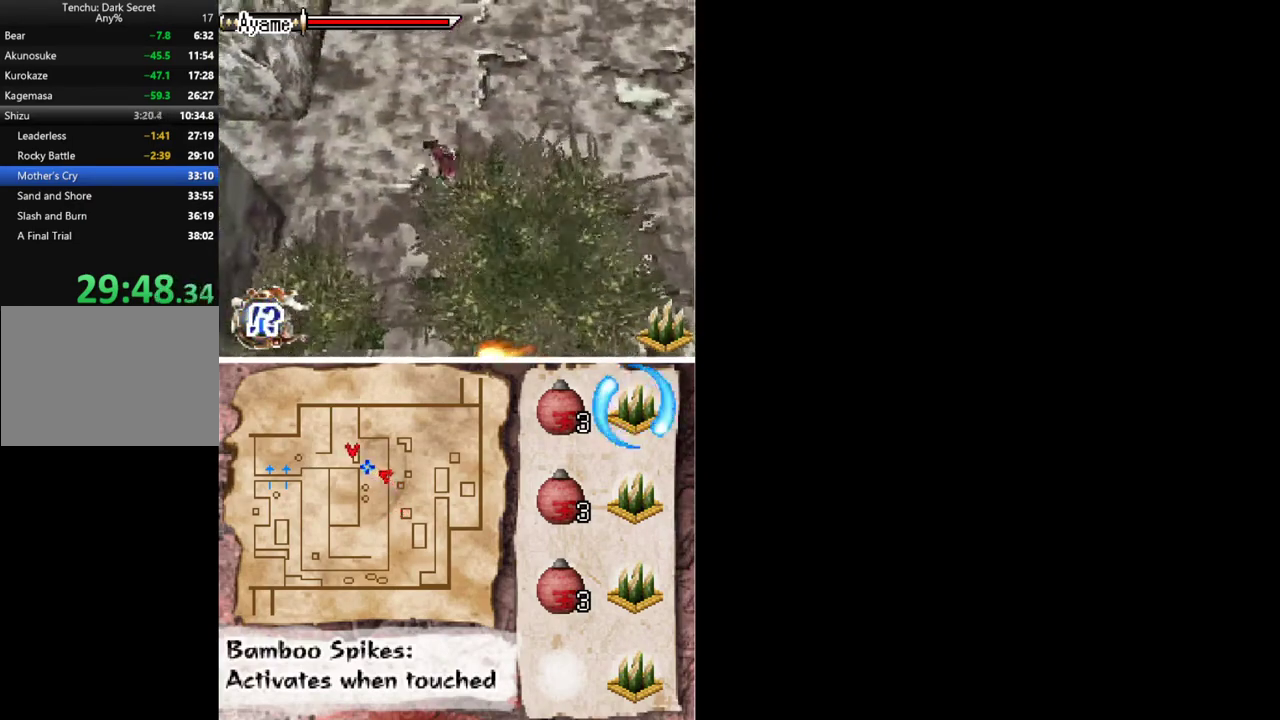
{"buttons": ["DPAD_LEFT"], "events": [[300, "DPAD_UP", "down"], [467, "DPAD_UP", "up"]]}
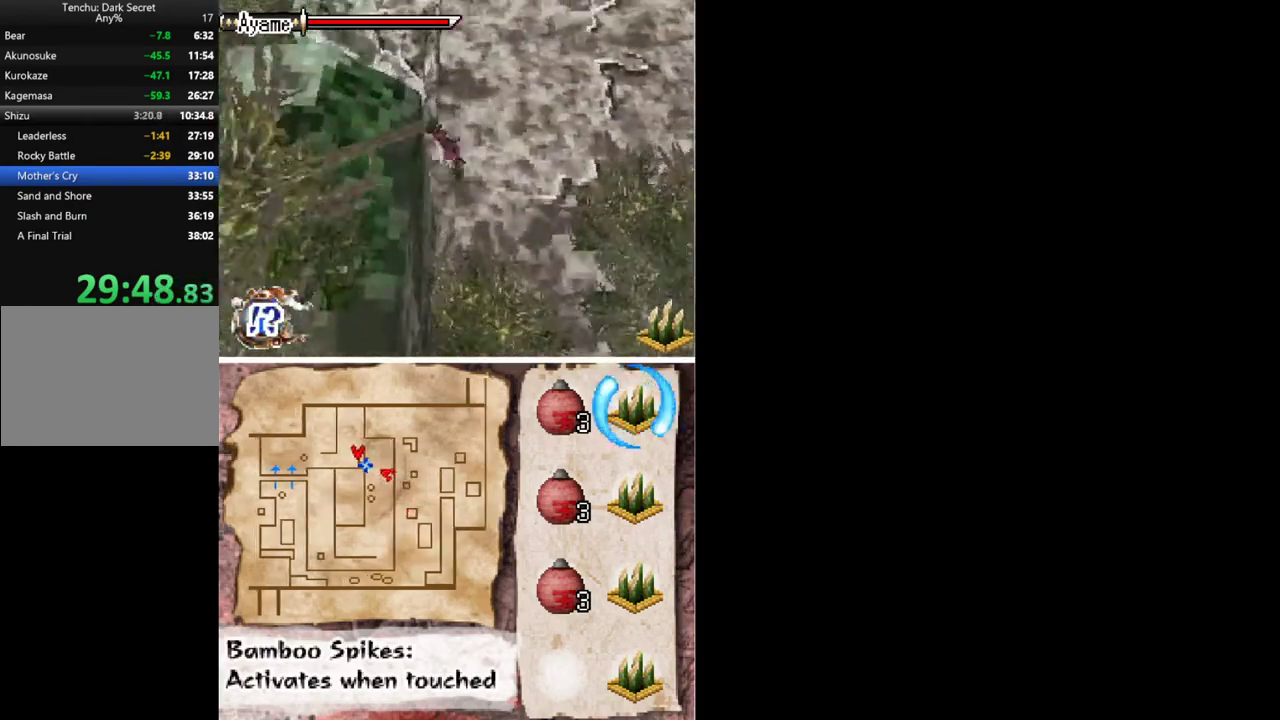
{"buttons": ["DPAD_LEFT"], "events": []}
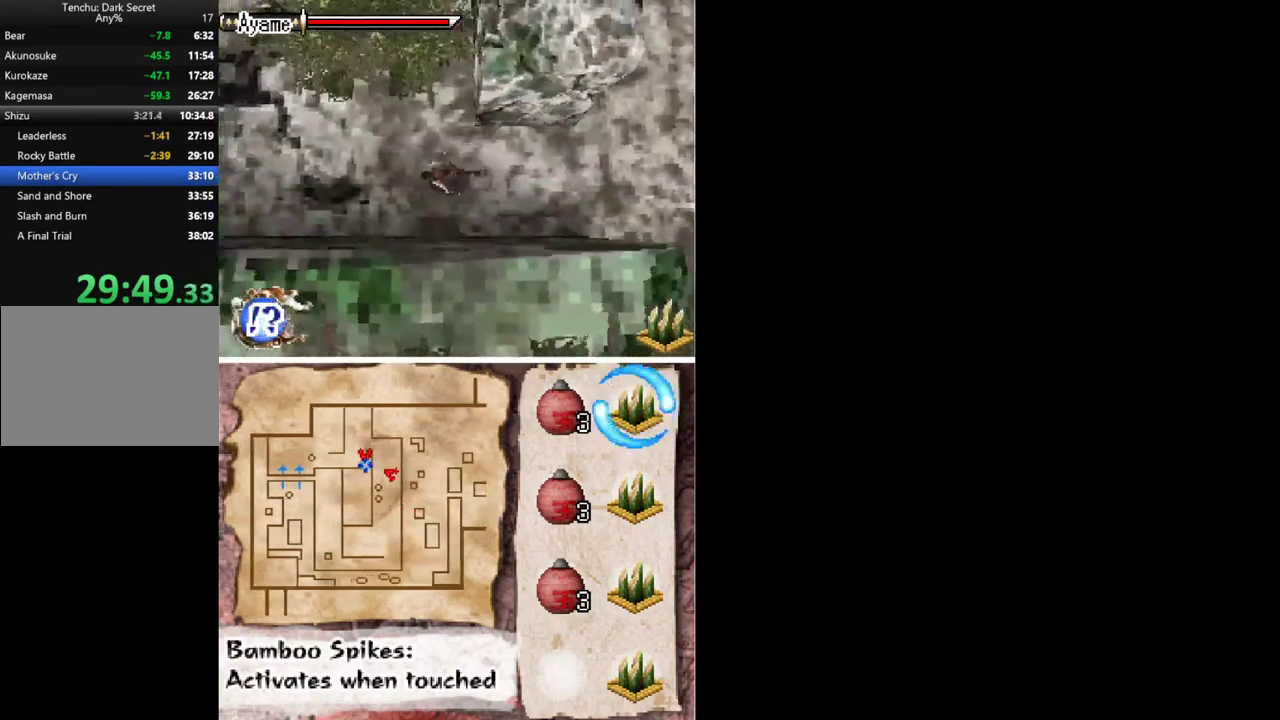
{"buttons": ["DPAD_LEFT"], "events": []}
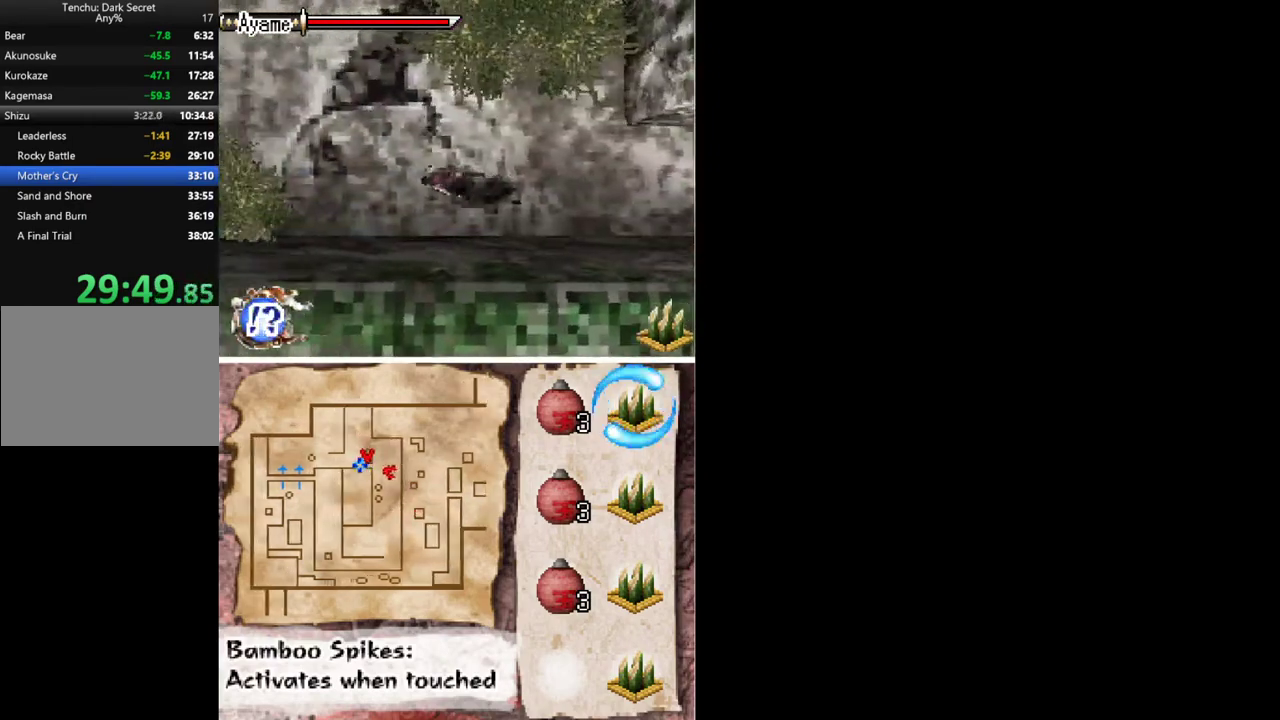
{"buttons": ["DPAD_LEFT"], "events": []}
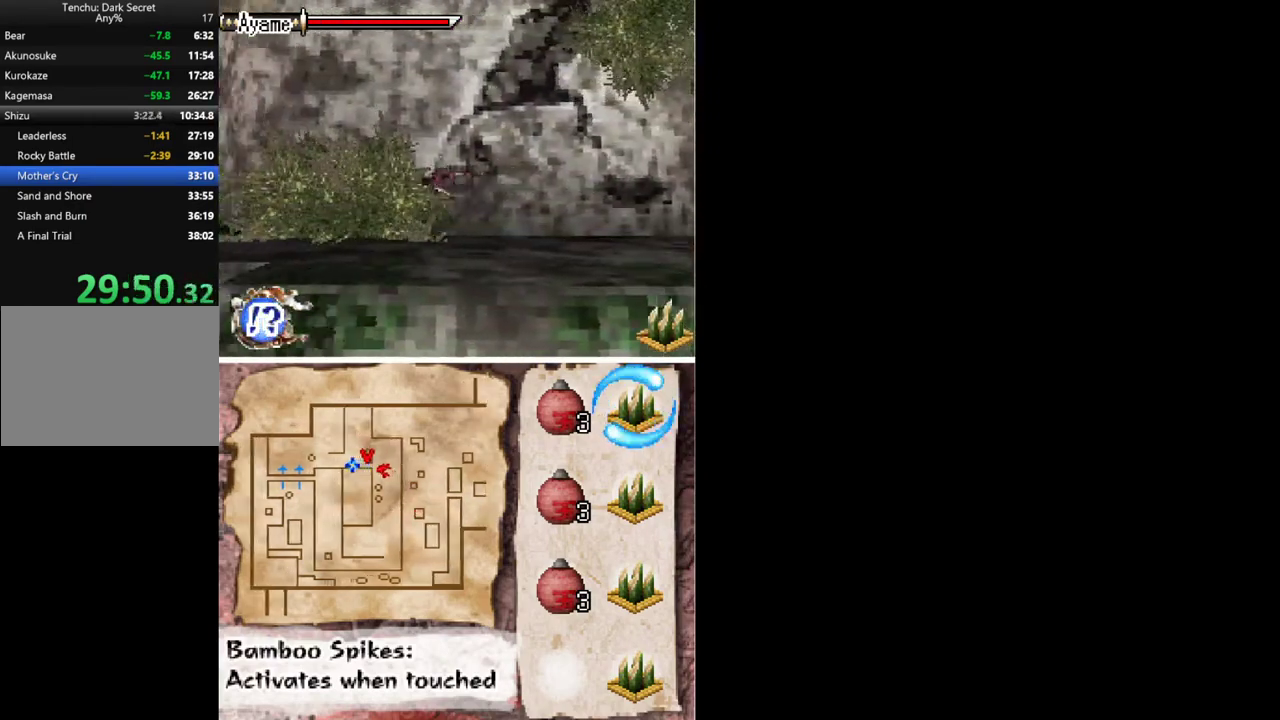
{"buttons": ["DPAD_DOWN", "DPAD_LEFT"], "events": [[33, "DPAD_DOWN", "down"], [200, "DPAD_DOWN", "up"], [500, "DPAD_DOWN", "down"]]}
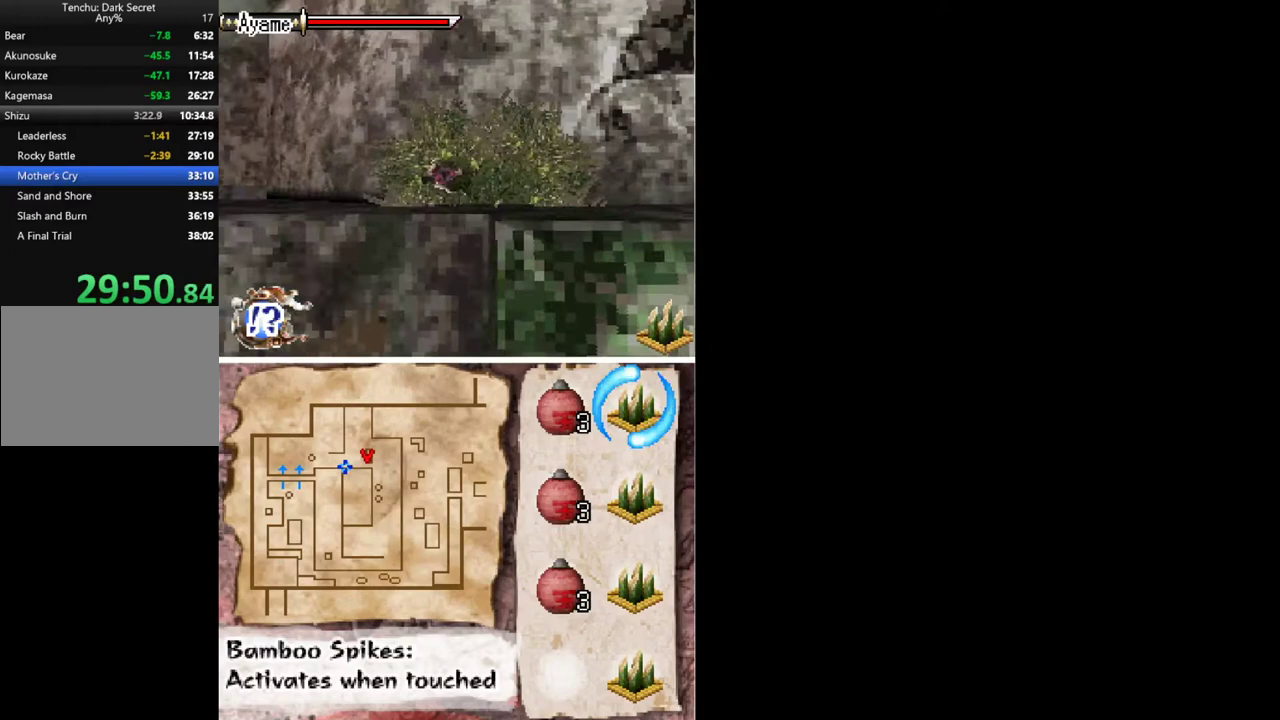
{"buttons": ["A", "DPAD_DOWN"], "events": [[33, "A", "down"], [67, "DPAD_LEFT", "up"]]}
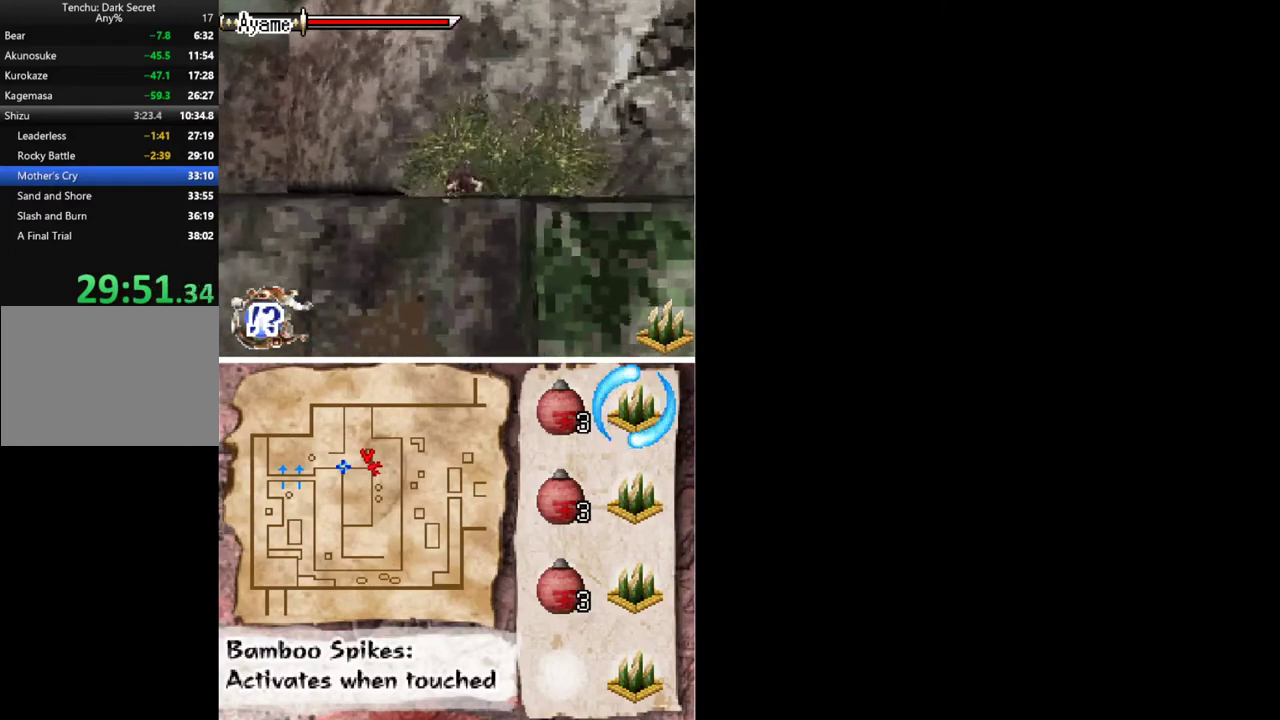
{"buttons": ["DPAD_DOWN"], "events": [[267, "A", "up"]]}
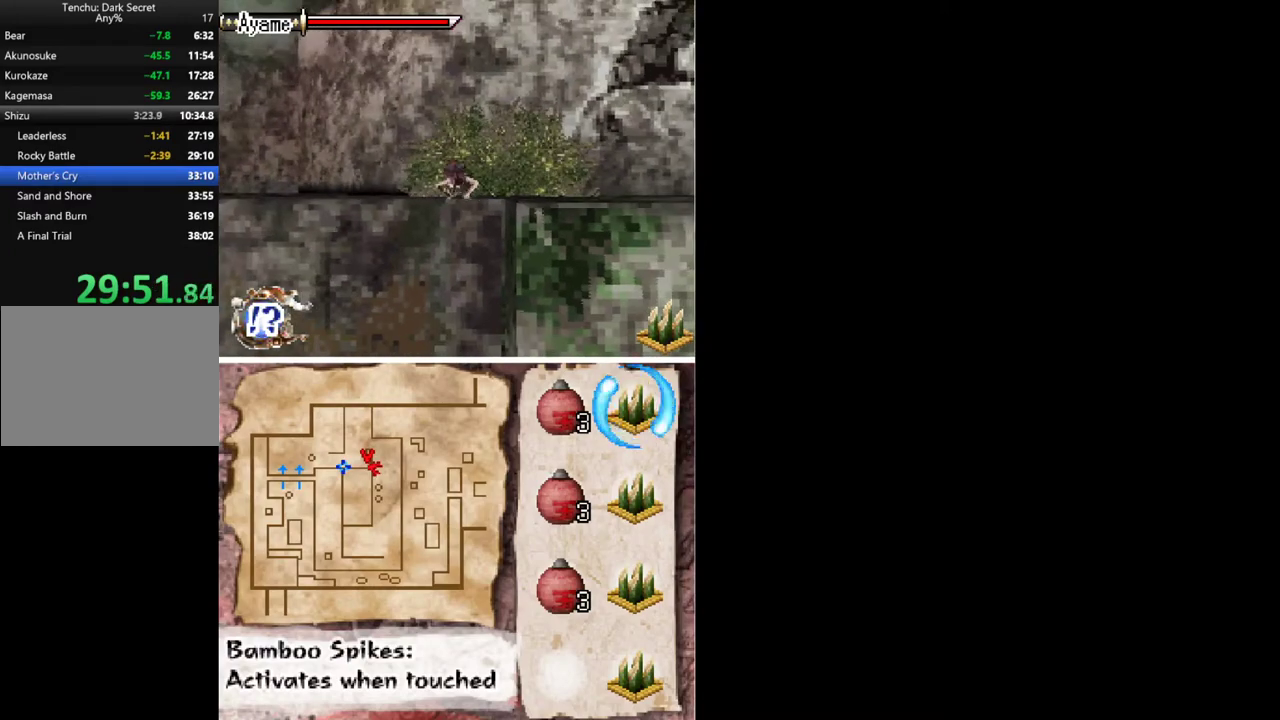
{"buttons": ["DPAD_DOWN", "DPAD_LEFT"], "events": [[133, "DPAD_LEFT", "down"]]}
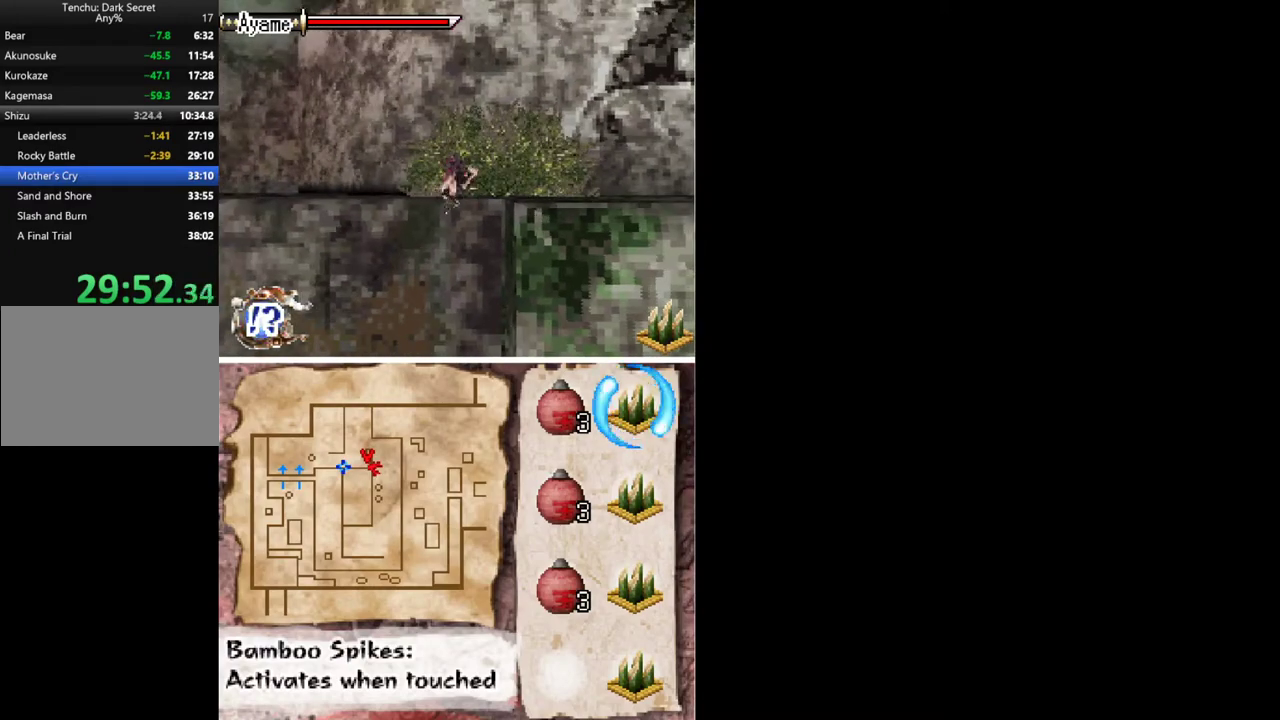
{"buttons": ["DPAD_DOWN", "DPAD_LEFT"], "events": []}
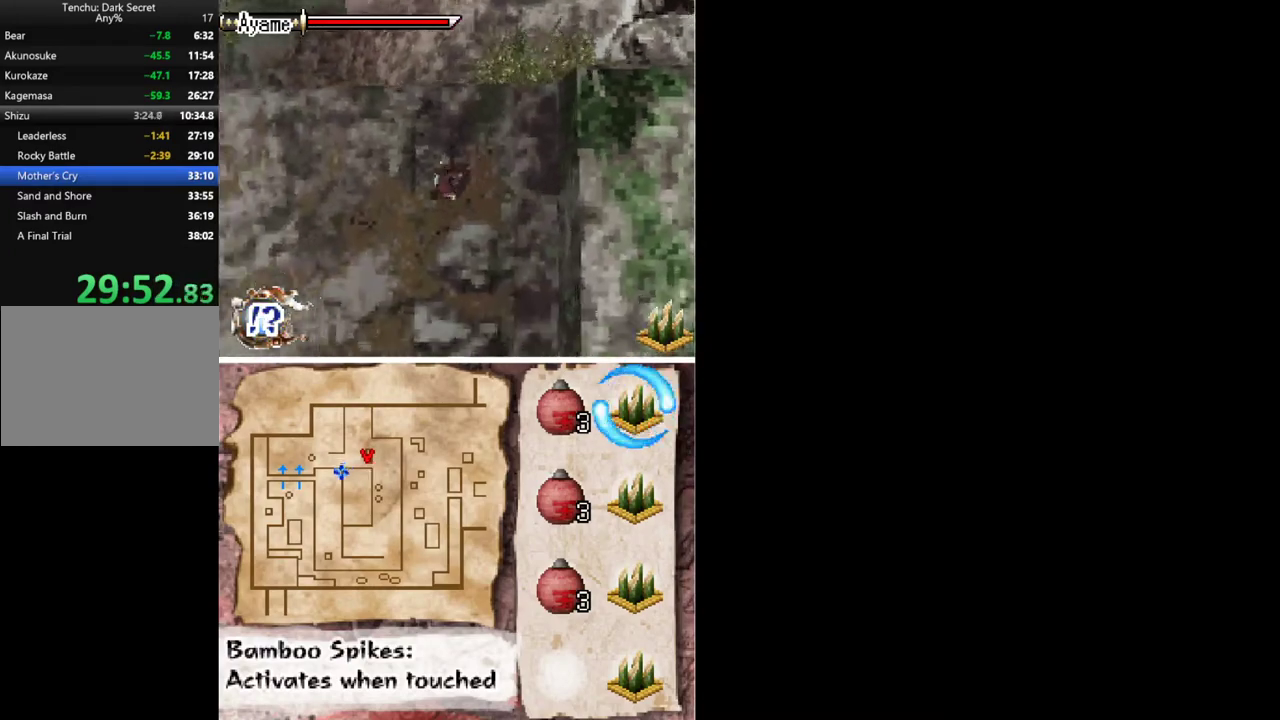
{"buttons": ["DPAD_LEFT"], "events": [[233, "DPAD_DOWN", "up"]]}
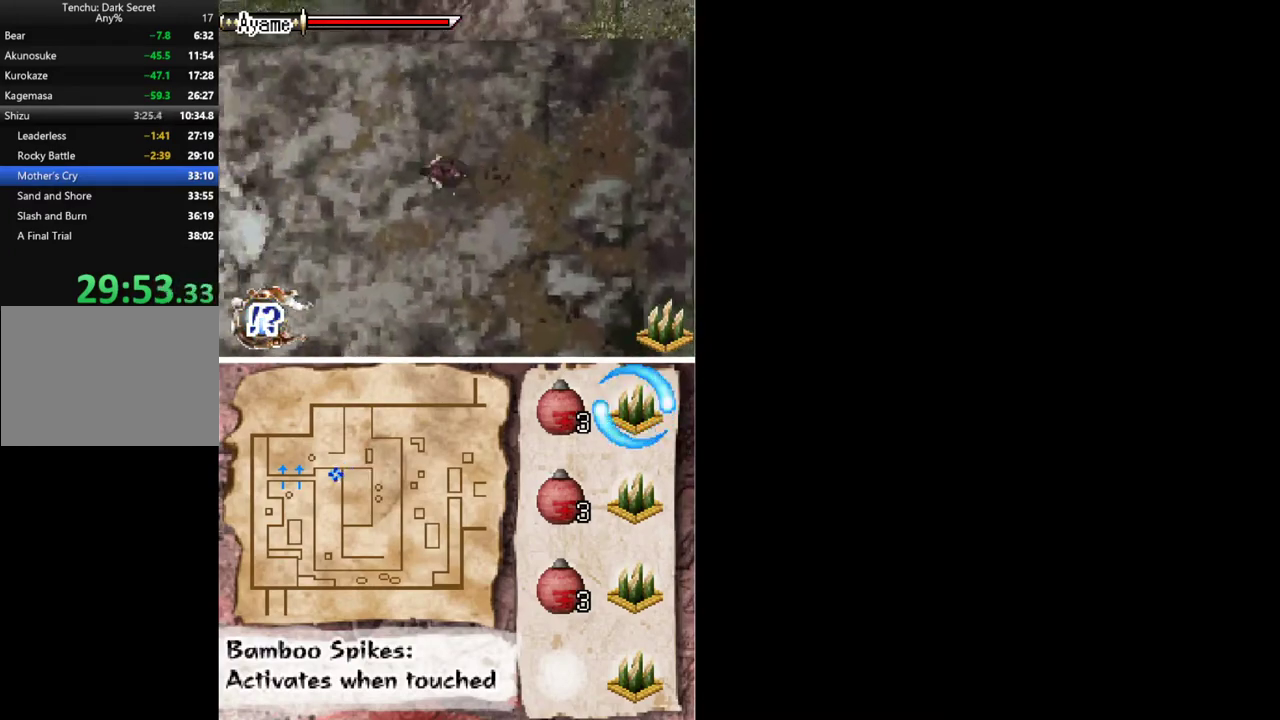
{"buttons": ["DPAD_LEFT"], "events": []}
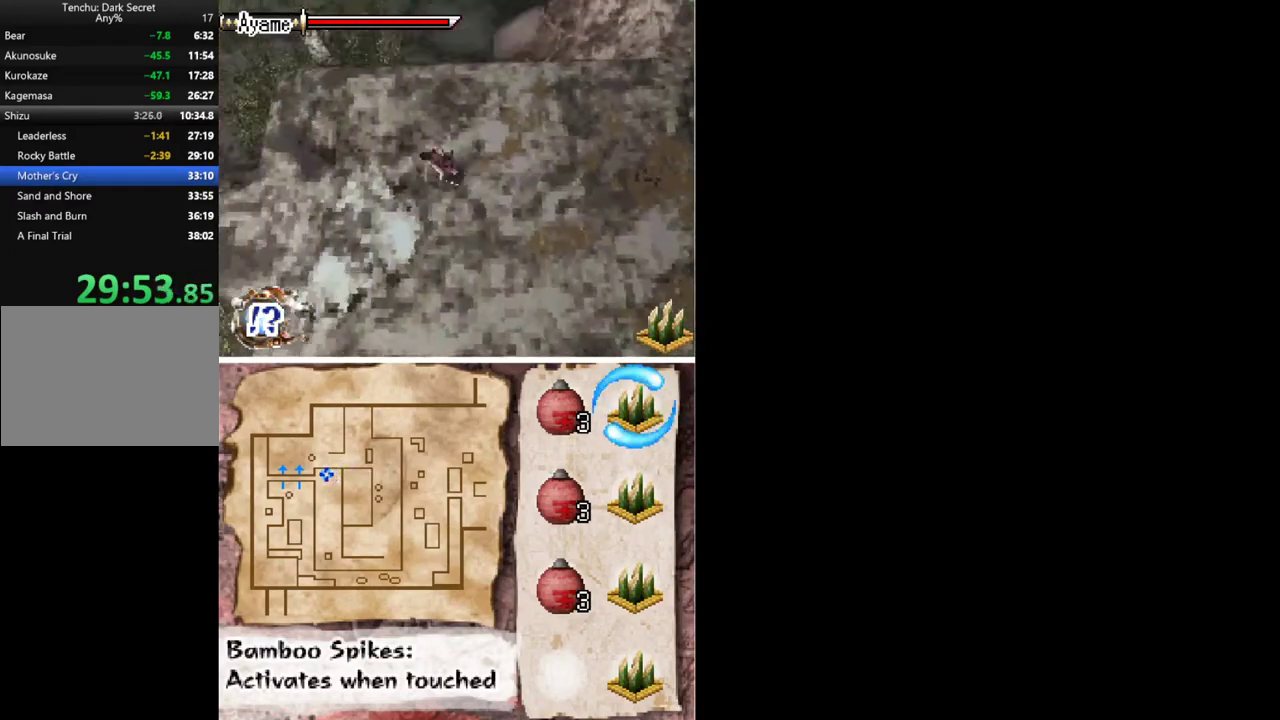
{"buttons": ["DPAD_DOWN", "DPAD_LEFT"], "events": [[333, "DPAD_DOWN", "down"]]}
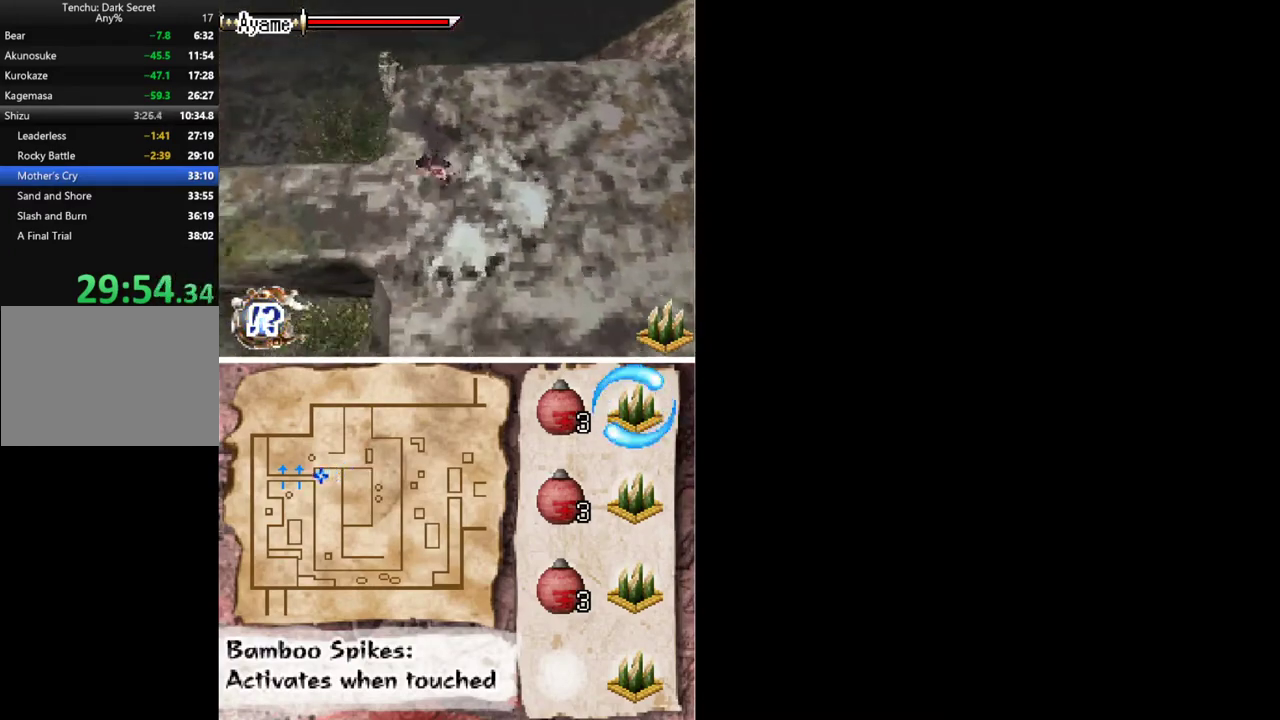
{"buttons": ["DPAD_LEFT"], "events": [[200, "DPAD_DOWN", "up"]]}
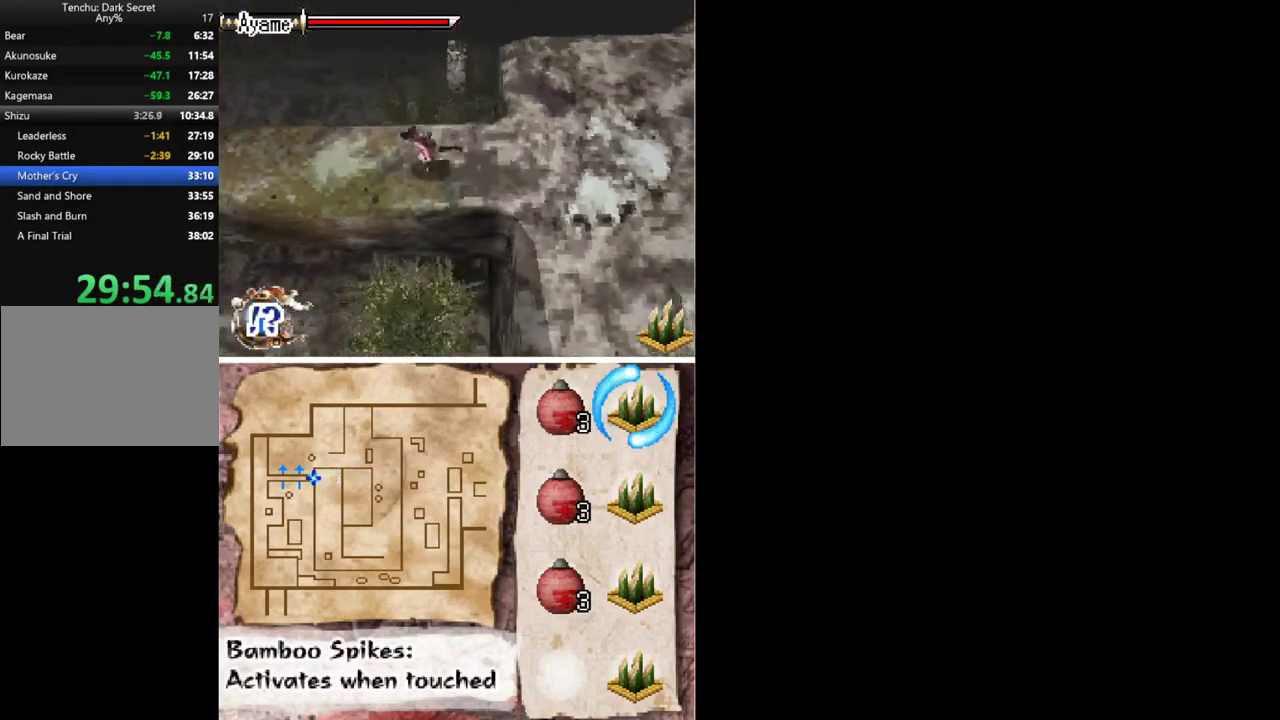
{"buttons": ["DPAD_LEFT"], "events": []}
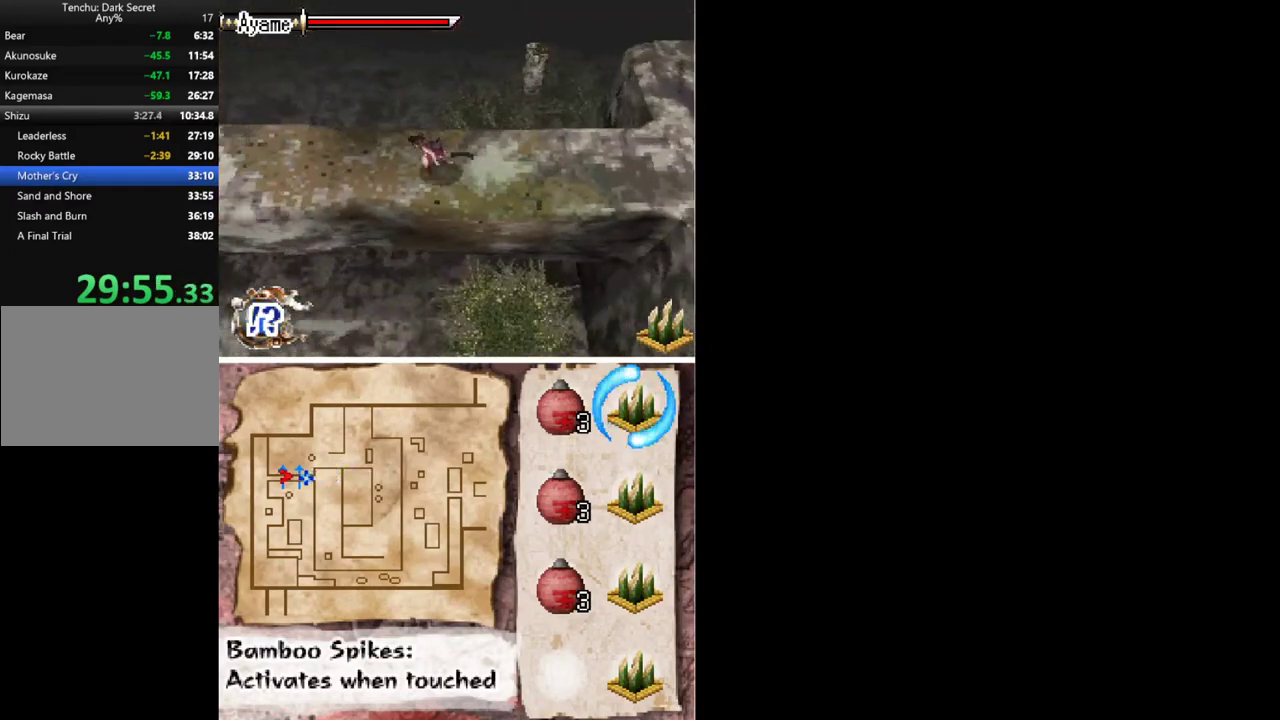
{"buttons": ["DPAD_LEFT"], "events": []}
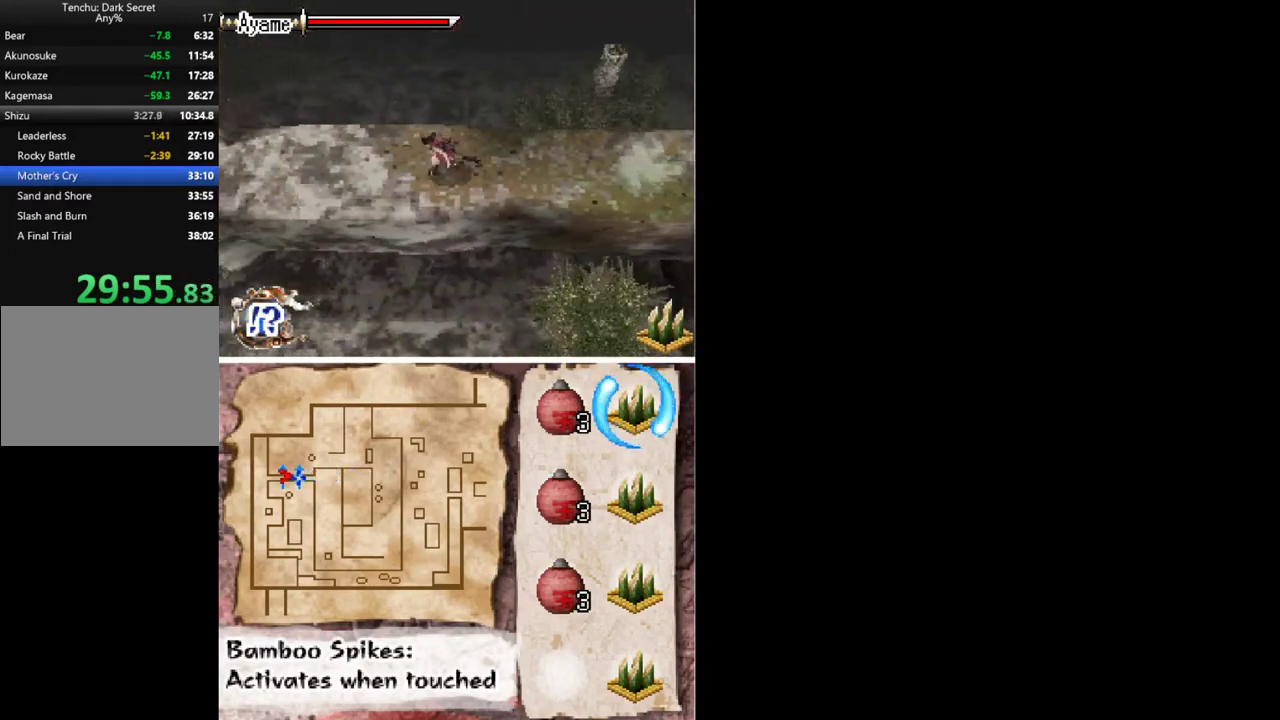
{"buttons": ["DPAD_LEFT"], "events": []}
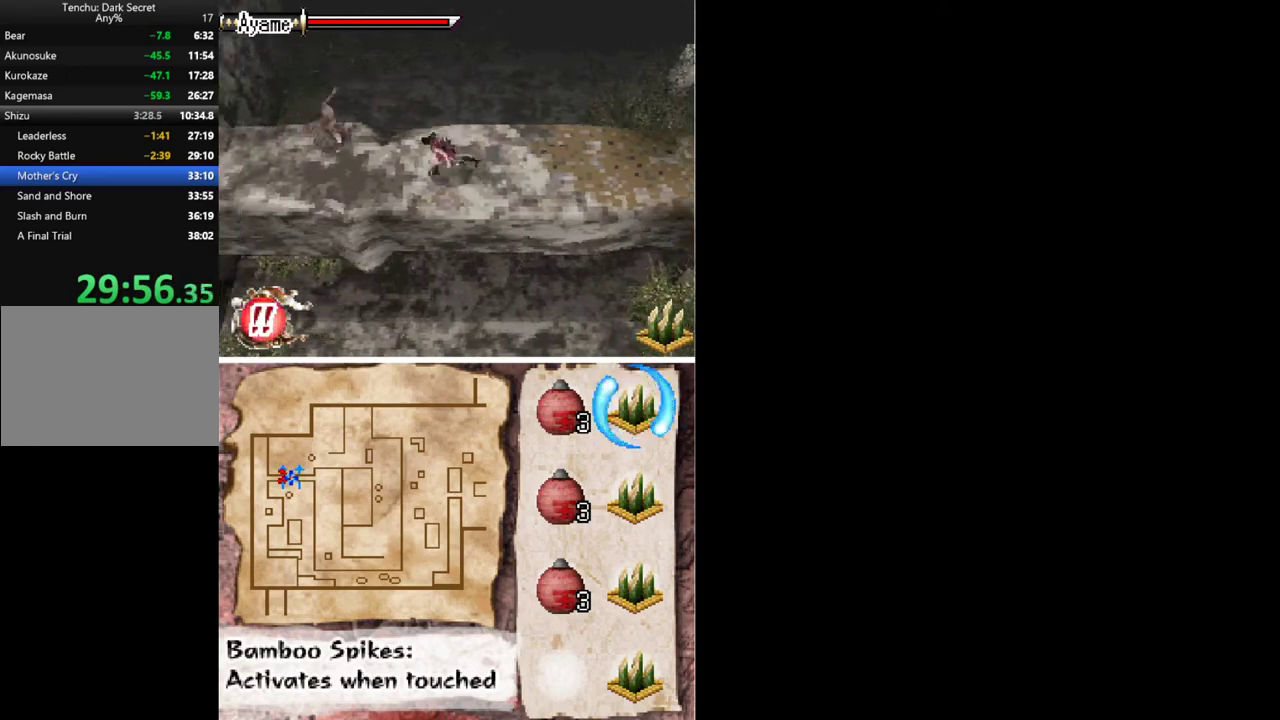
{"buttons": ["DPAD_LEFT"], "events": []}
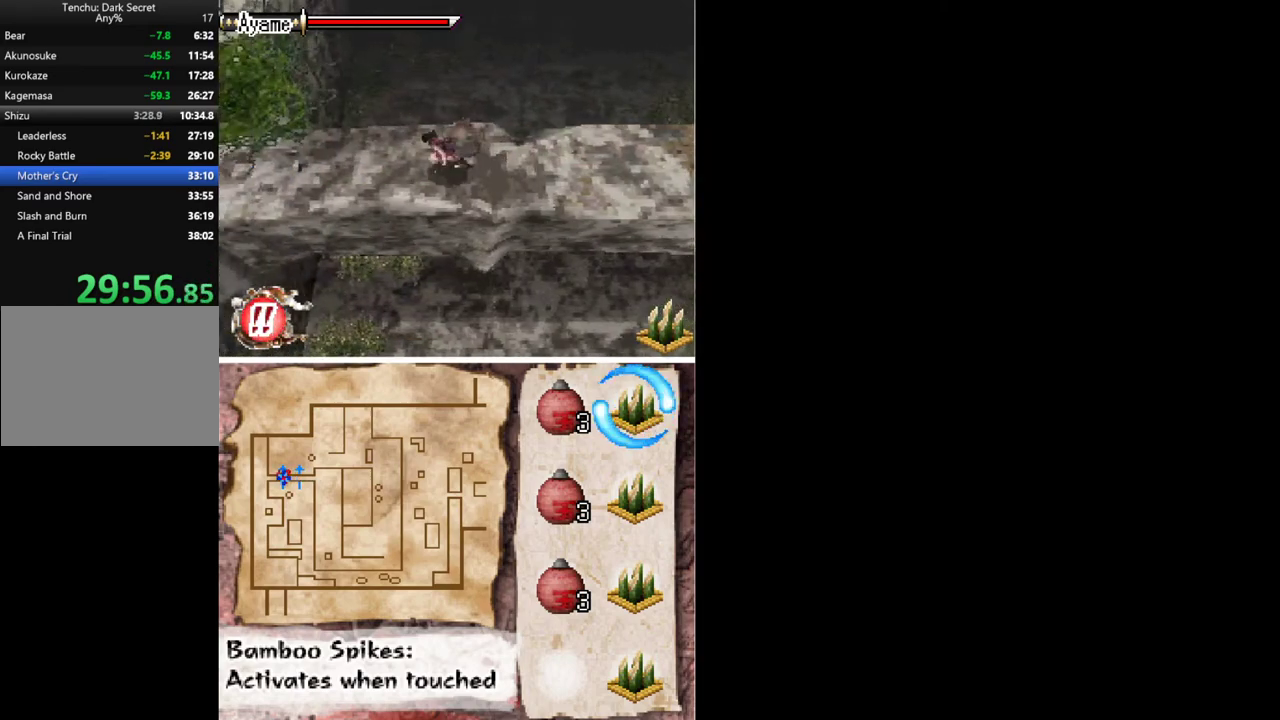
{"buttons": ["A", "DPAD_DOWN", "DPAD_LEFT"], "events": [[500, "A", "down"], [500, "DPAD_DOWN", "down"]]}
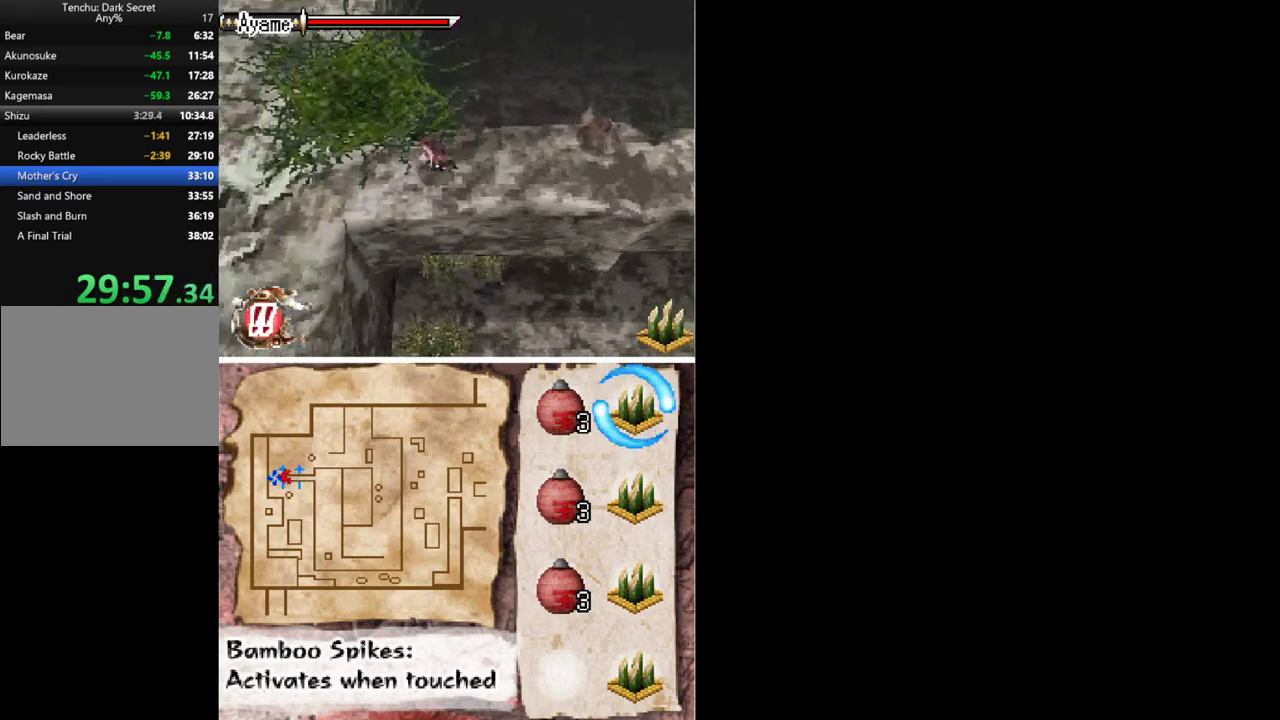
{"buttons": ["A", "DPAD_DOWN", "DPAD_LEFT"], "events": []}
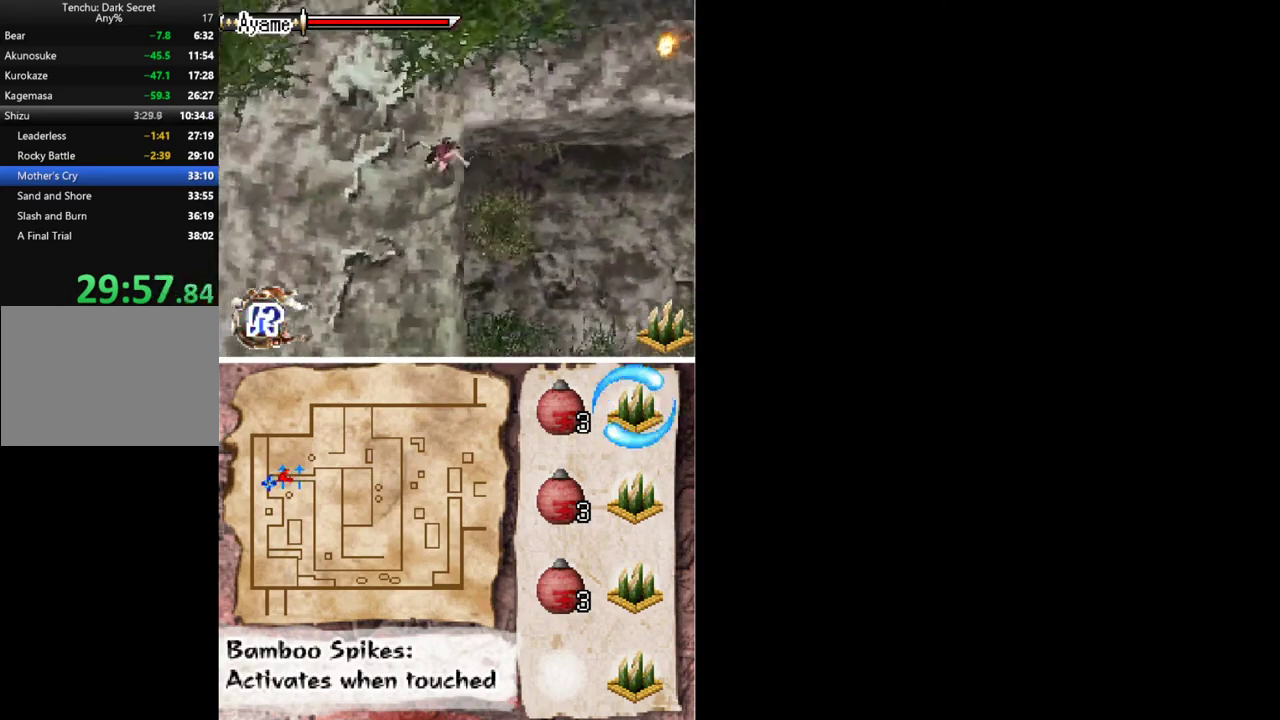
{"buttons": ["DPAD_DOWN"], "events": [[33, "A", "up"], [167, "DPAD_LEFT", "up"]]}
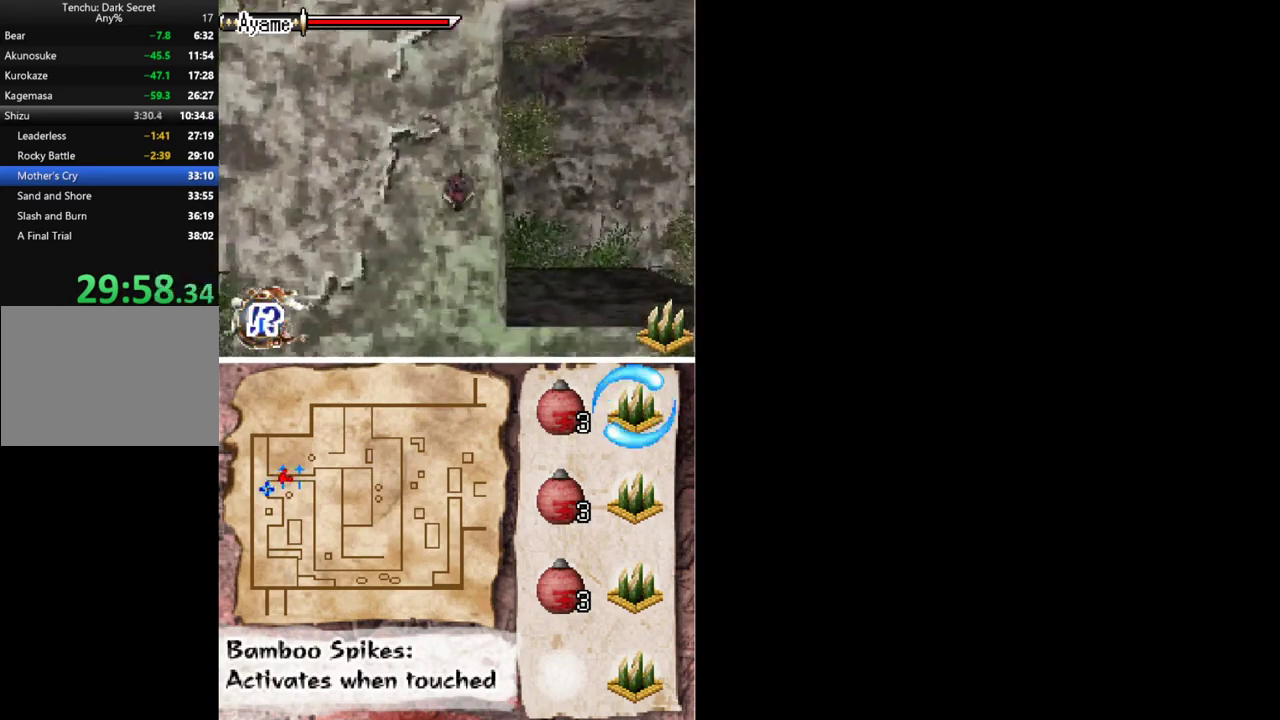
{"buttons": ["DPAD_DOWN"], "events": []}
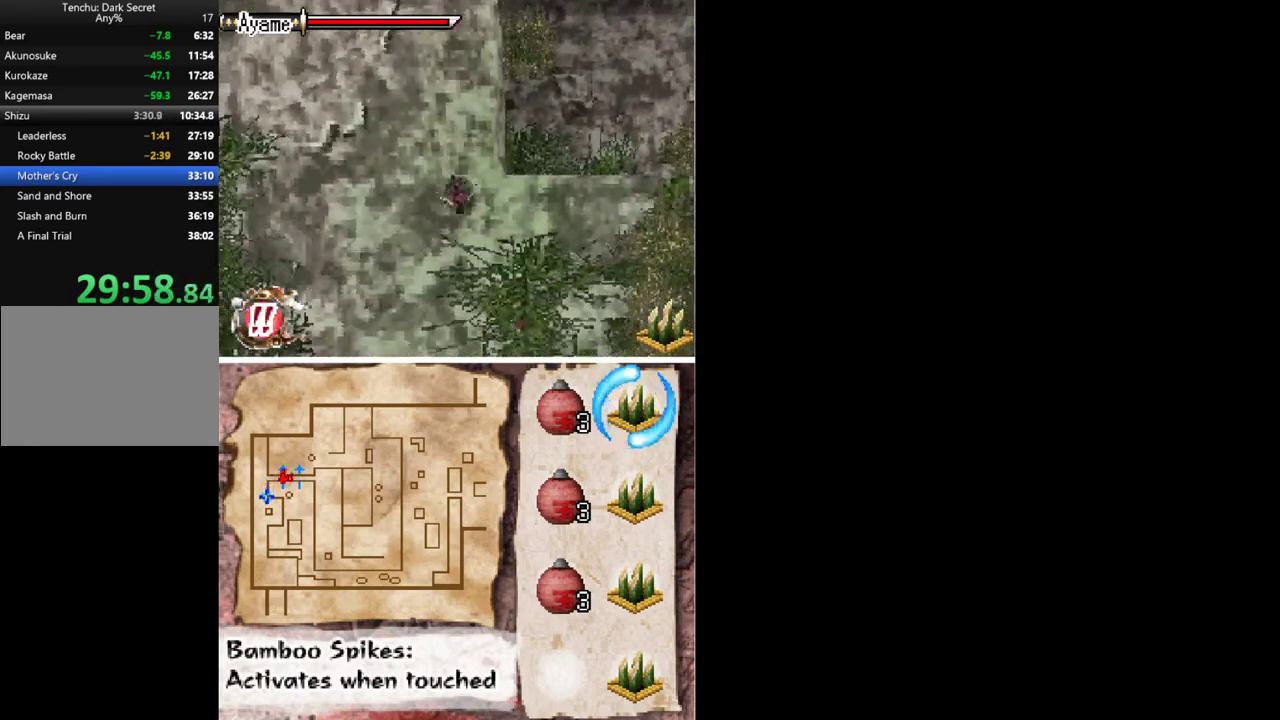
{"buttons": ["A", "DPAD_DOWN"], "events": [[400, "A", "down"]]}
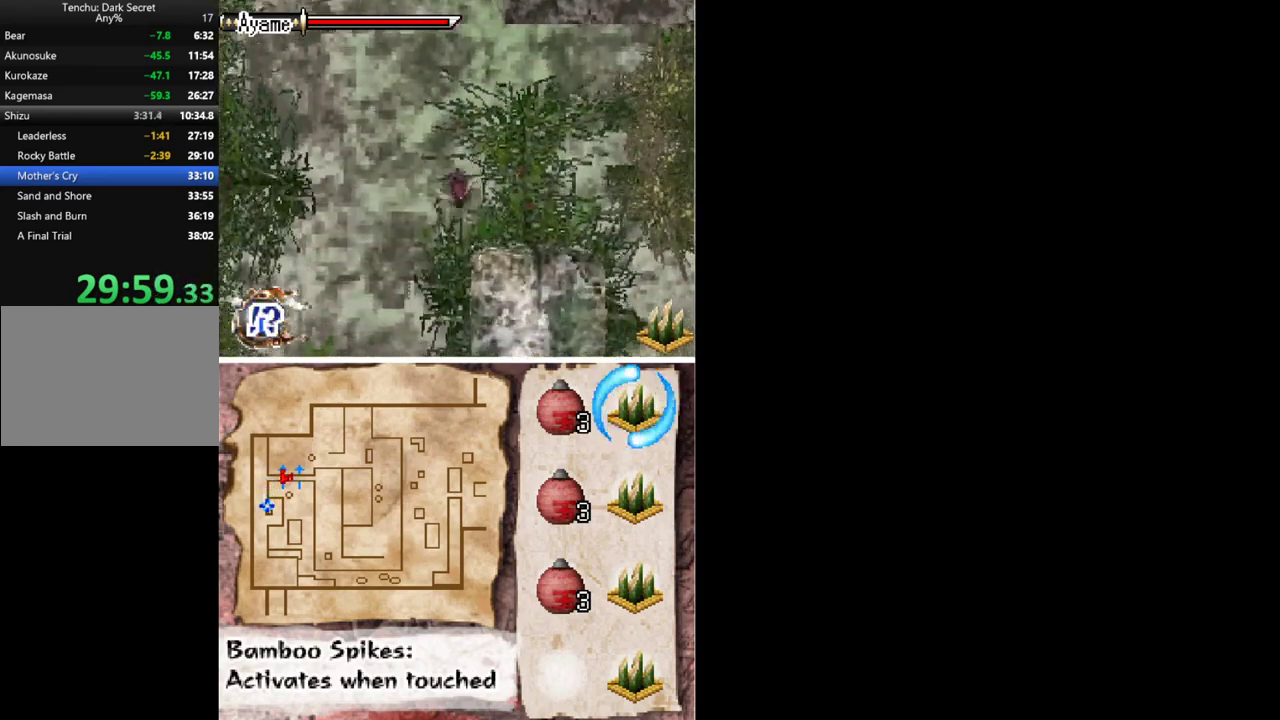
{"buttons": ["DPAD_DOWN"], "events": [[100, "A", "up"], [367, "A", "down"], [500, "A", "up"]]}
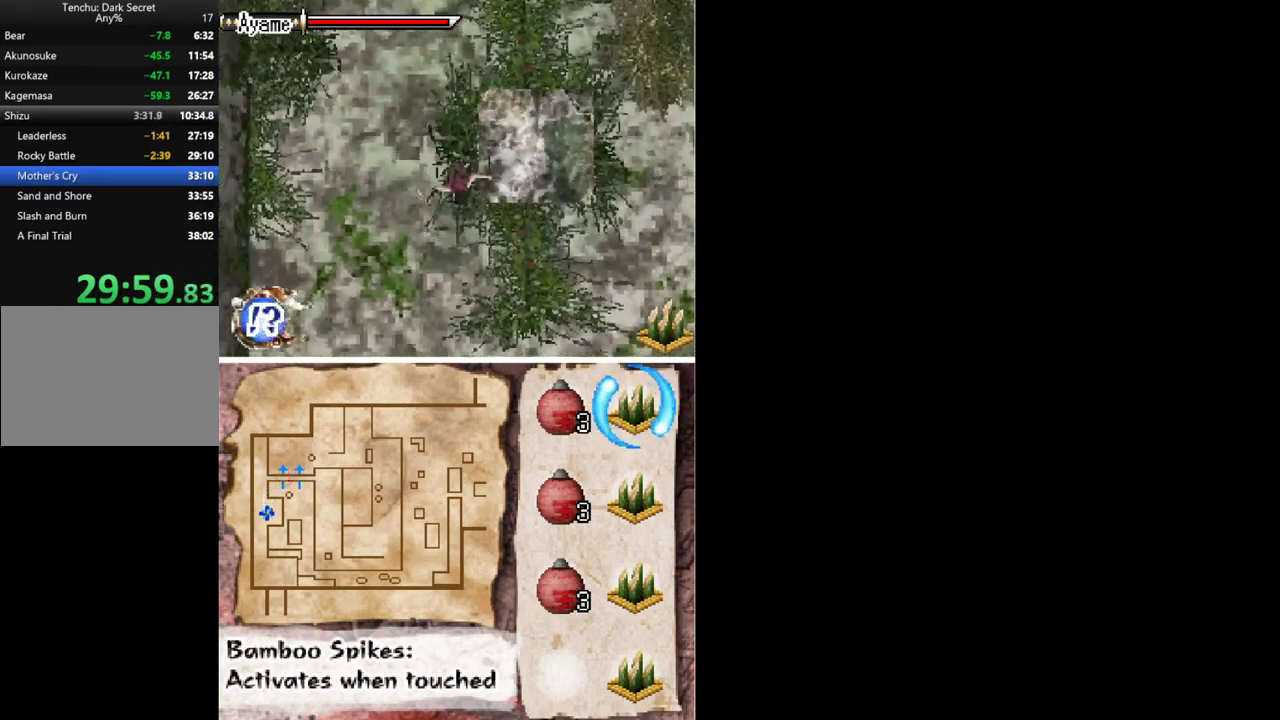
{"buttons": ["DPAD_DOWN"], "events": [[100, "A", "down"], [167, "A", "up"]]}